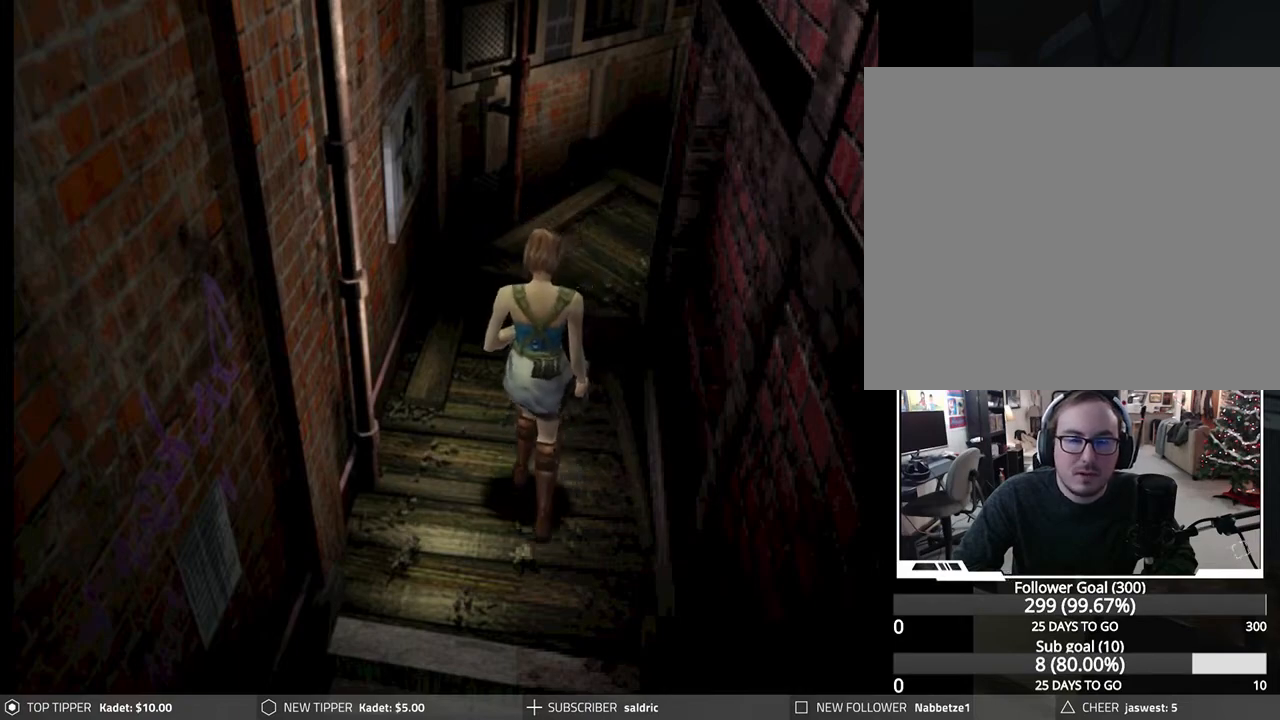
Gameplay with a controller (PlayStation layout); each line is a JSON object with the inputs held at the frame after it. "events" lists button and stick changes between this image and that frame as [ms after this image, input, new state], when the widget could be followed in between. Not read: right_stick.
{"buttons": ["DPAD_DOWN"], "left_stick": "center", "events": []}
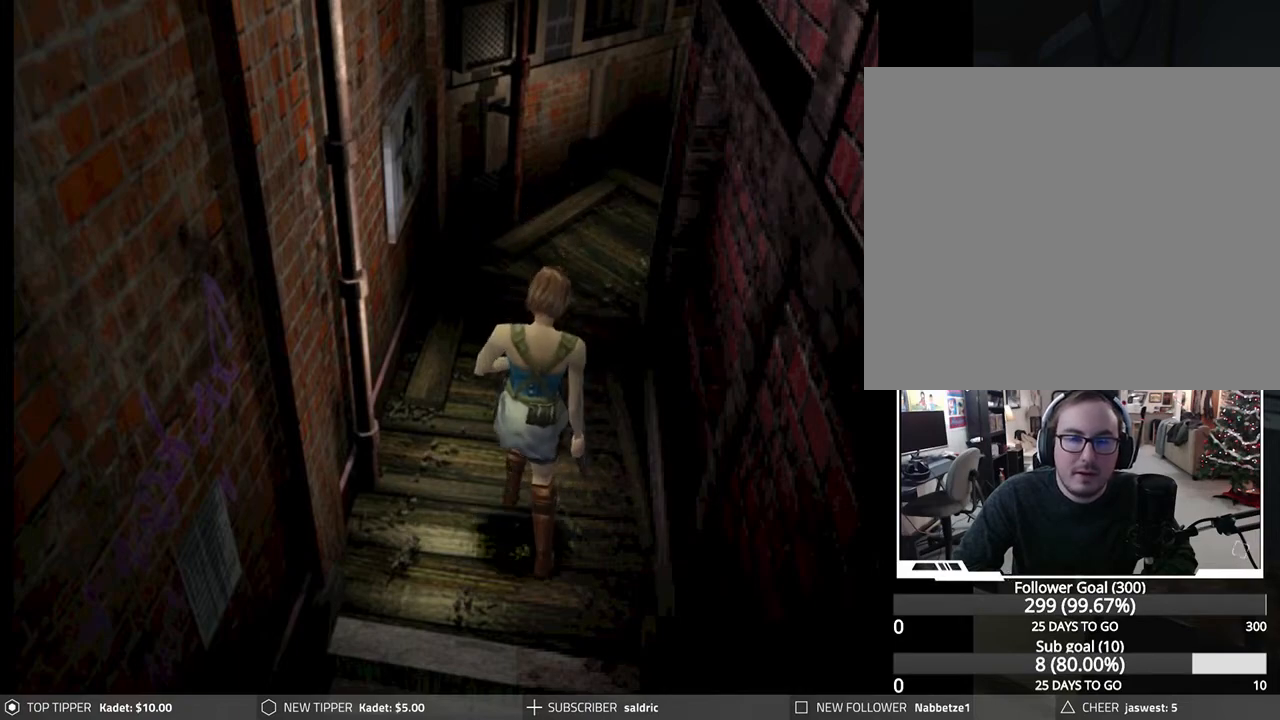
{"buttons": ["DPAD_DOWN"], "left_stick": "center", "events": []}
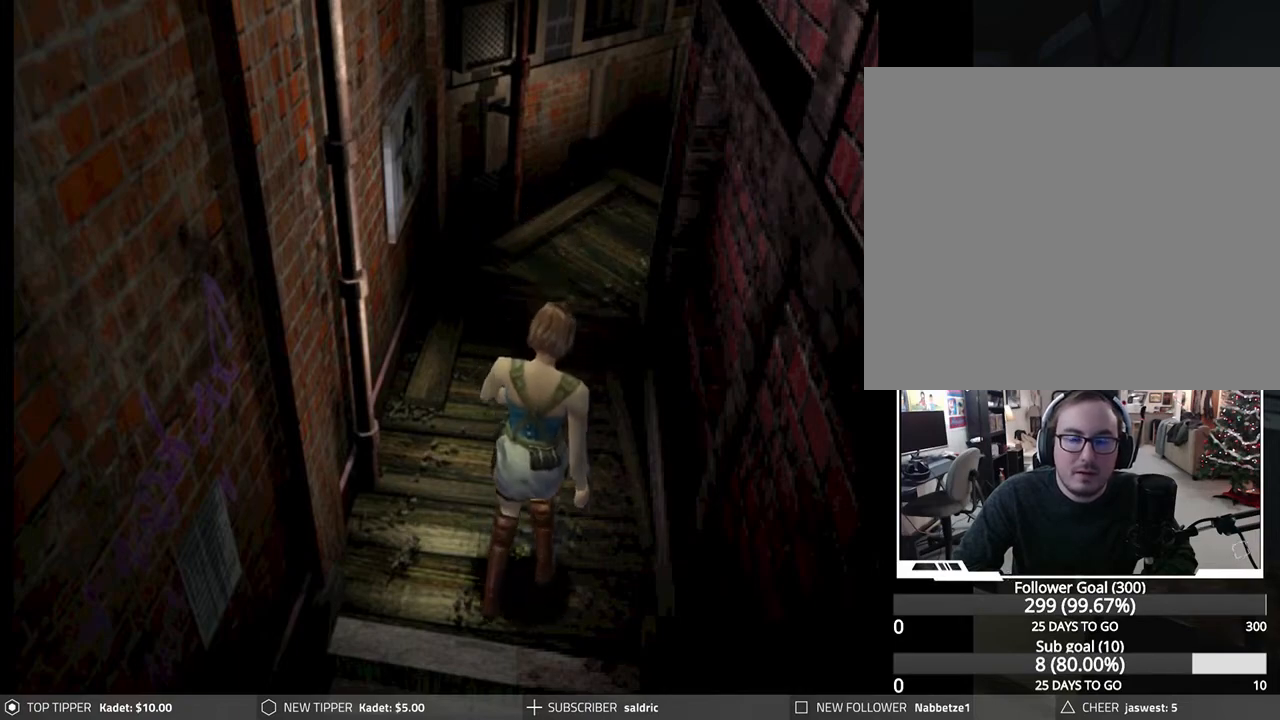
{"buttons": ["DPAD_DOWN"], "left_stick": "center", "events": []}
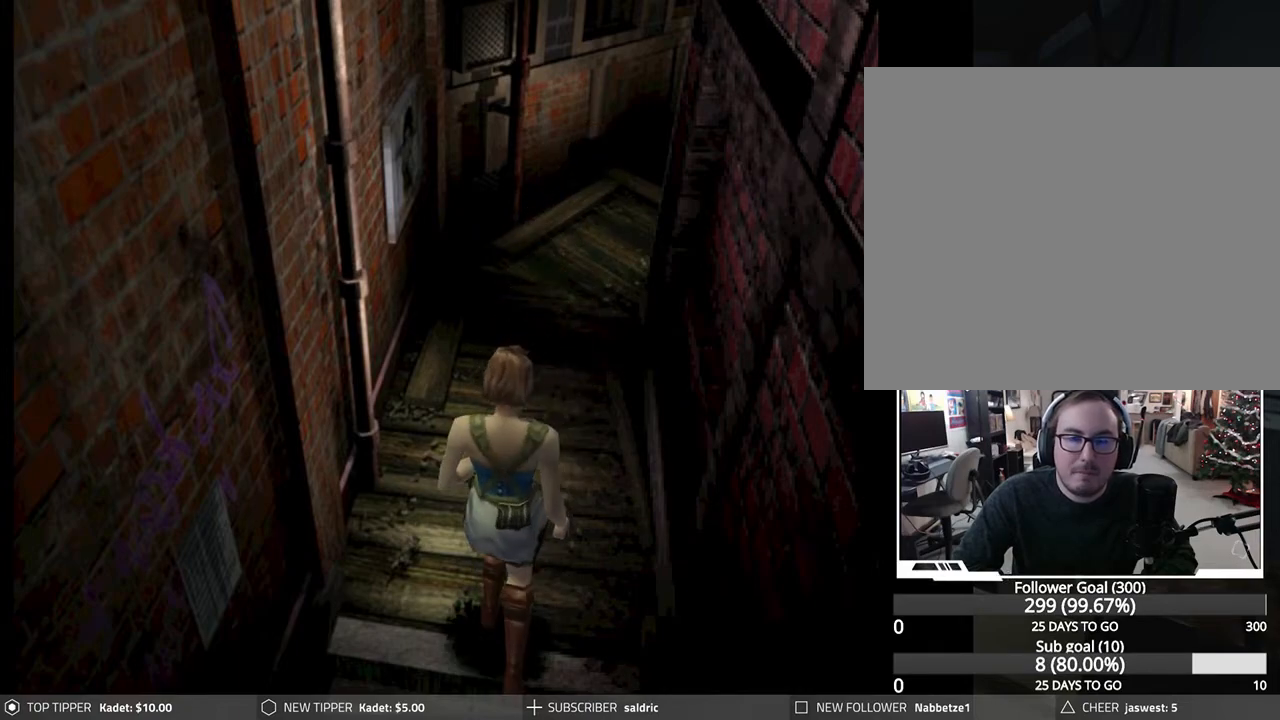
{"buttons": ["DPAD_DOWN"], "left_stick": "center", "events": []}
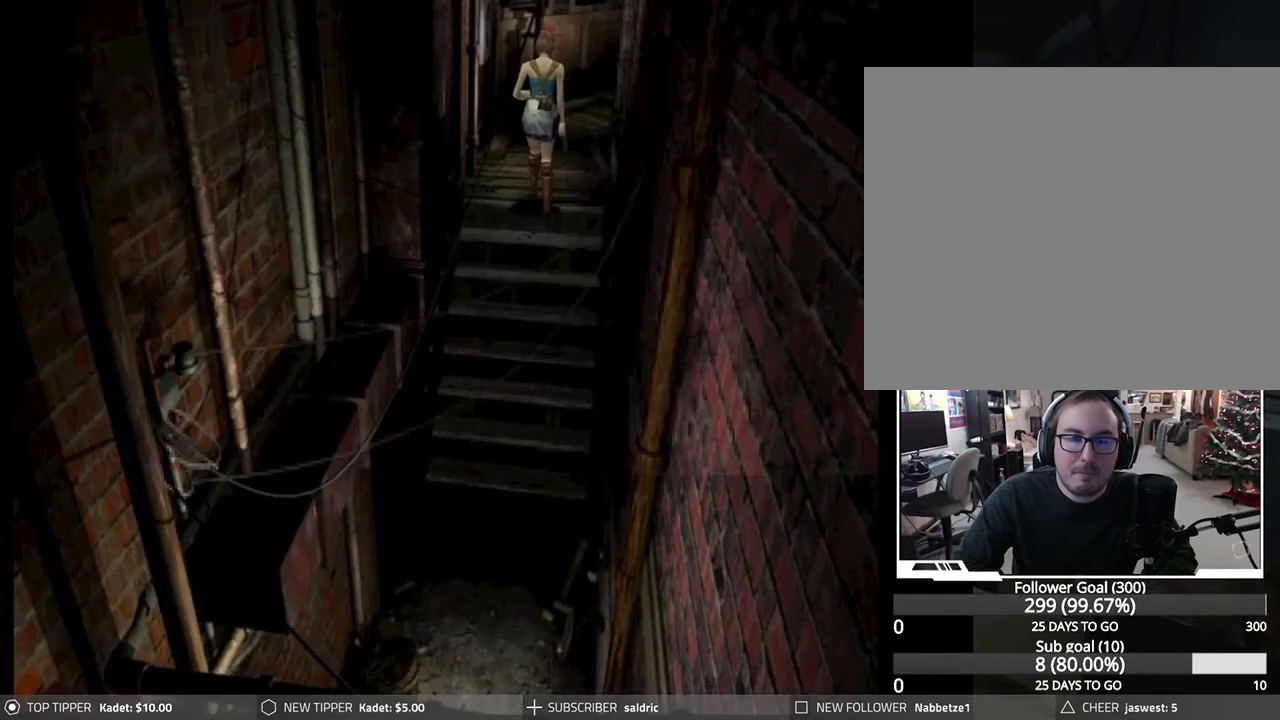
{"buttons": ["DPAD_DOWN"], "left_stick": "center", "events": []}
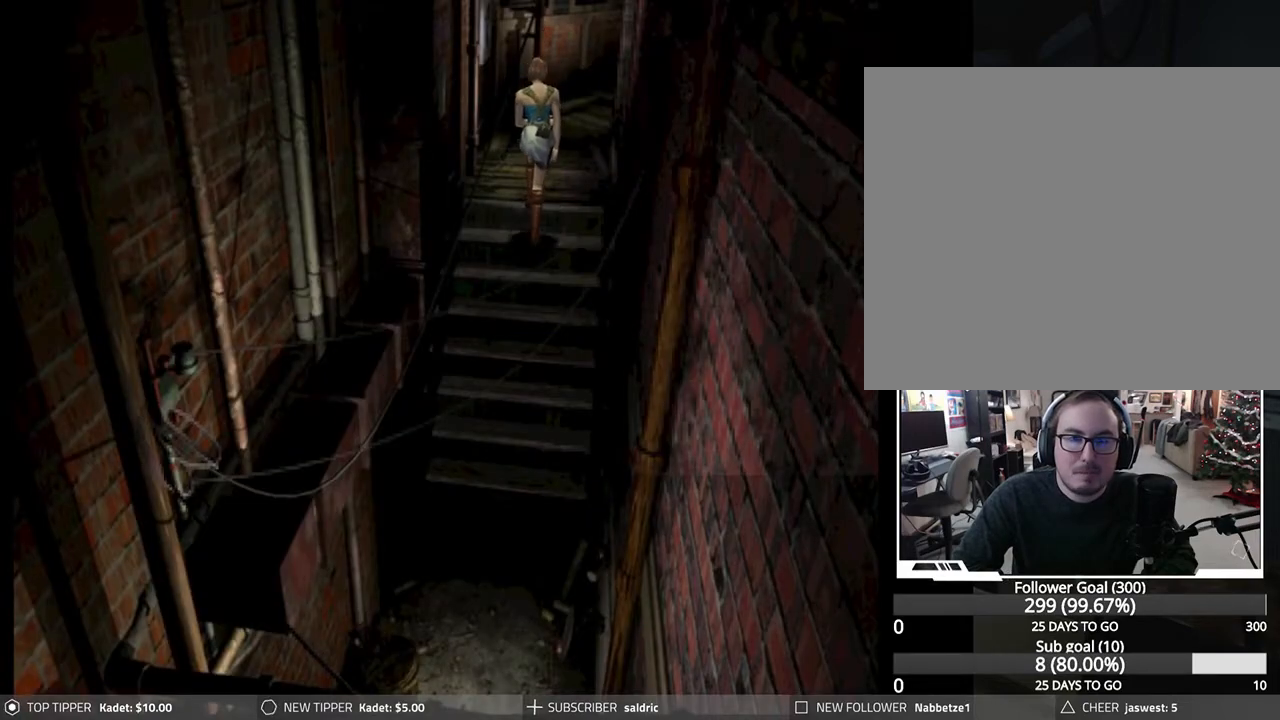
{"buttons": ["DPAD_DOWN"], "left_stick": "center", "events": []}
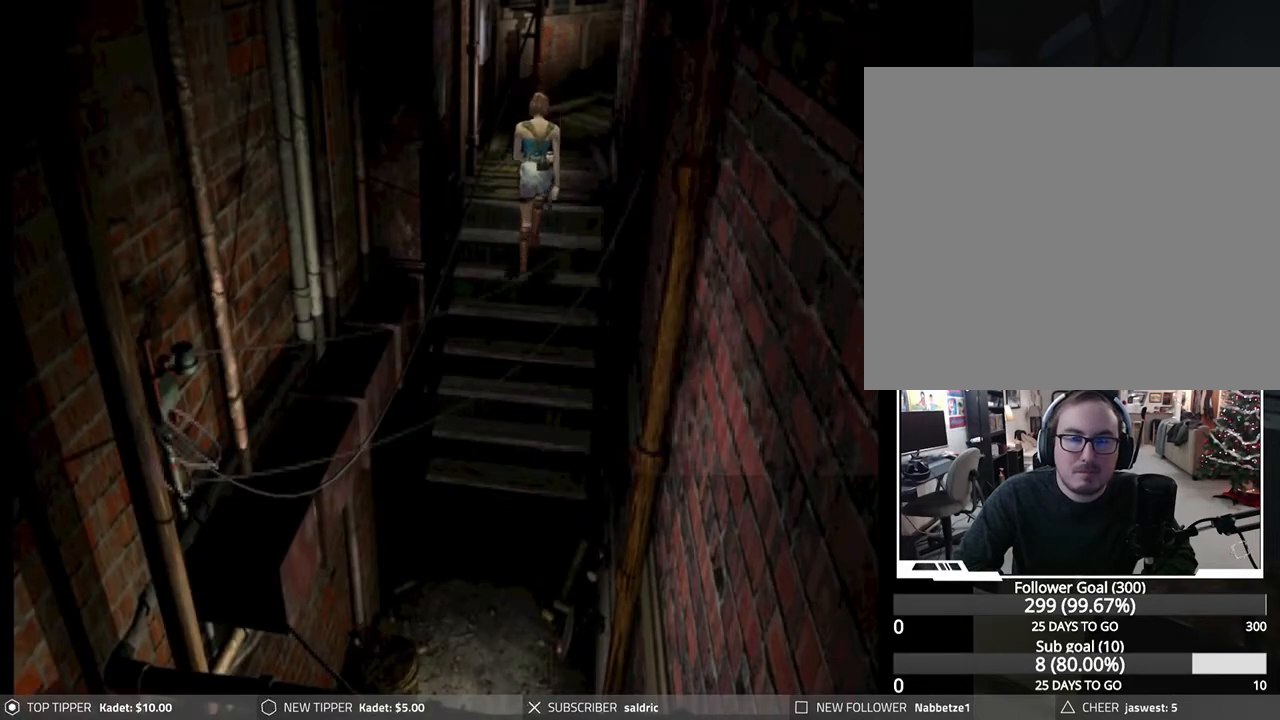
{"buttons": ["DPAD_DOWN"], "left_stick": "center", "events": []}
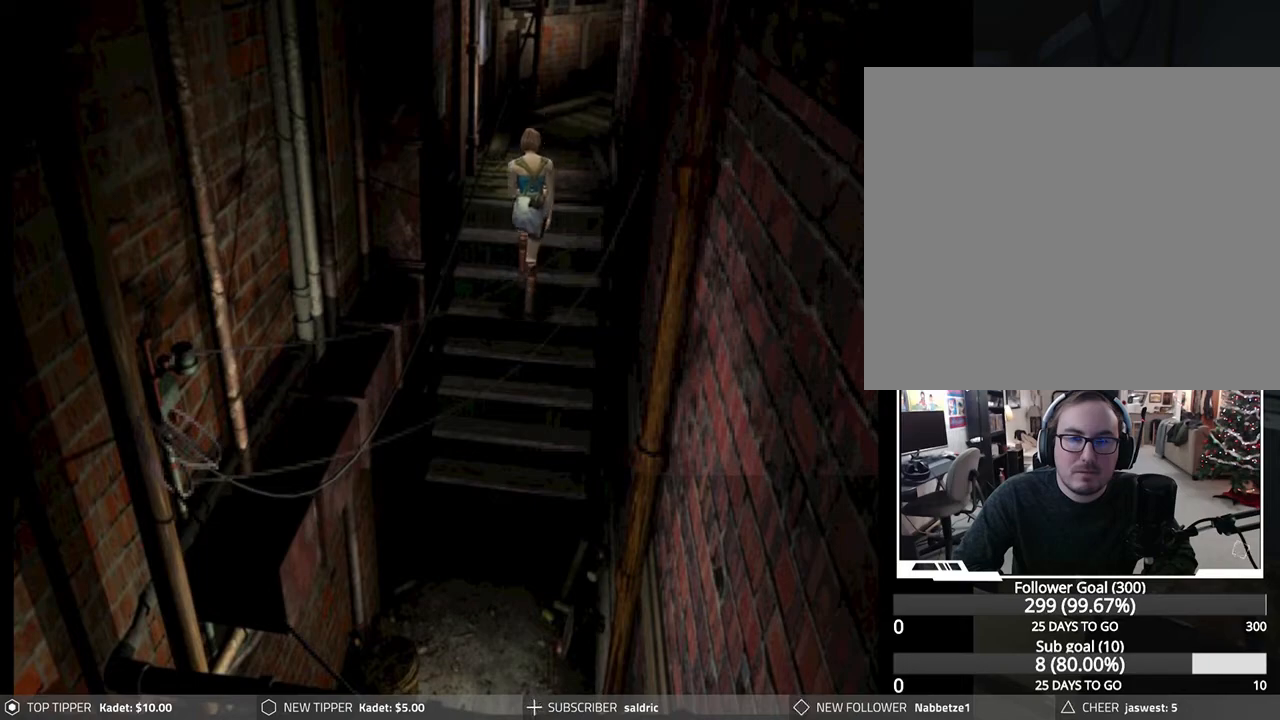
{"buttons": ["DPAD_DOWN"], "left_stick": "center", "events": []}
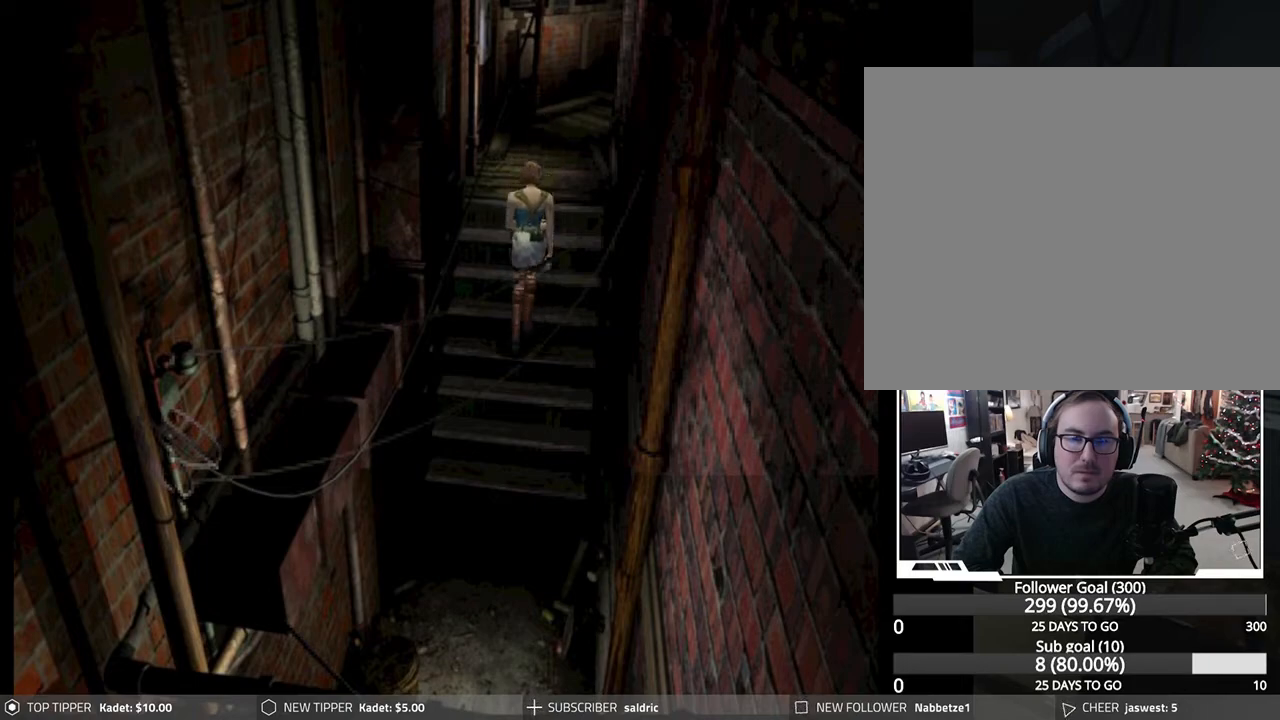
{"buttons": ["DPAD_DOWN"], "left_stick": "center", "events": []}
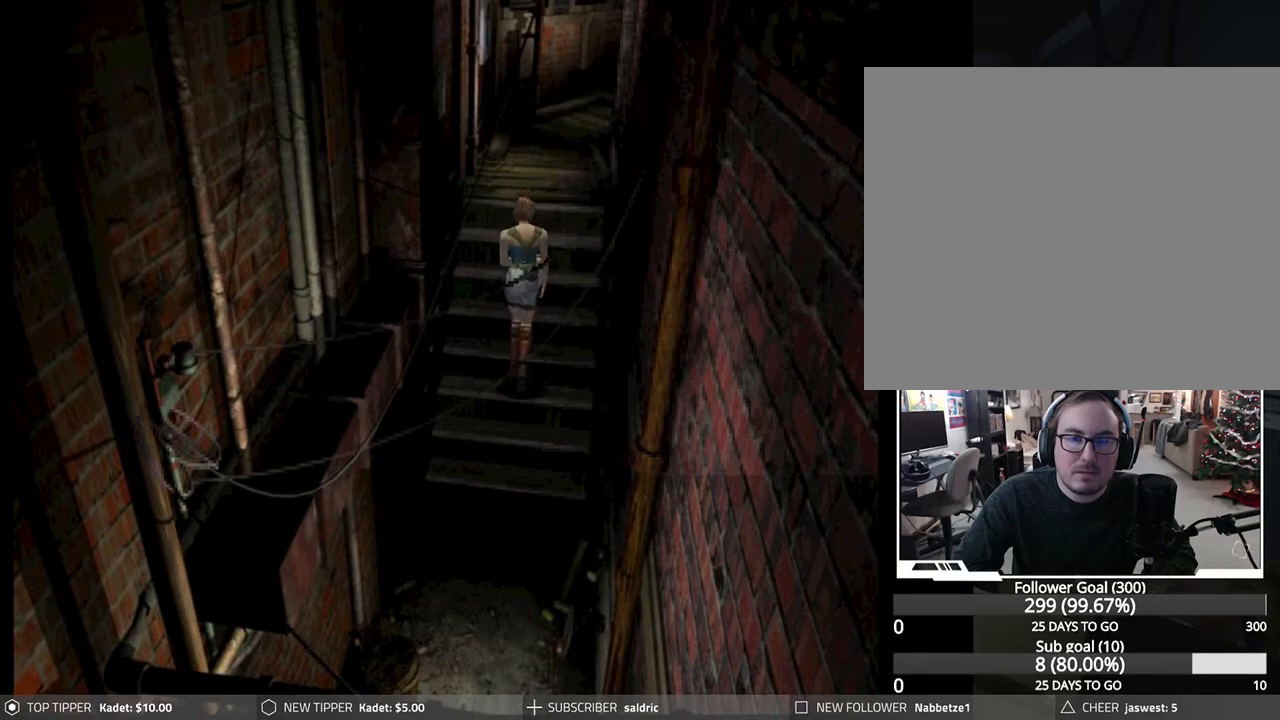
{"buttons": ["DPAD_DOWN"], "left_stick": "center", "events": []}
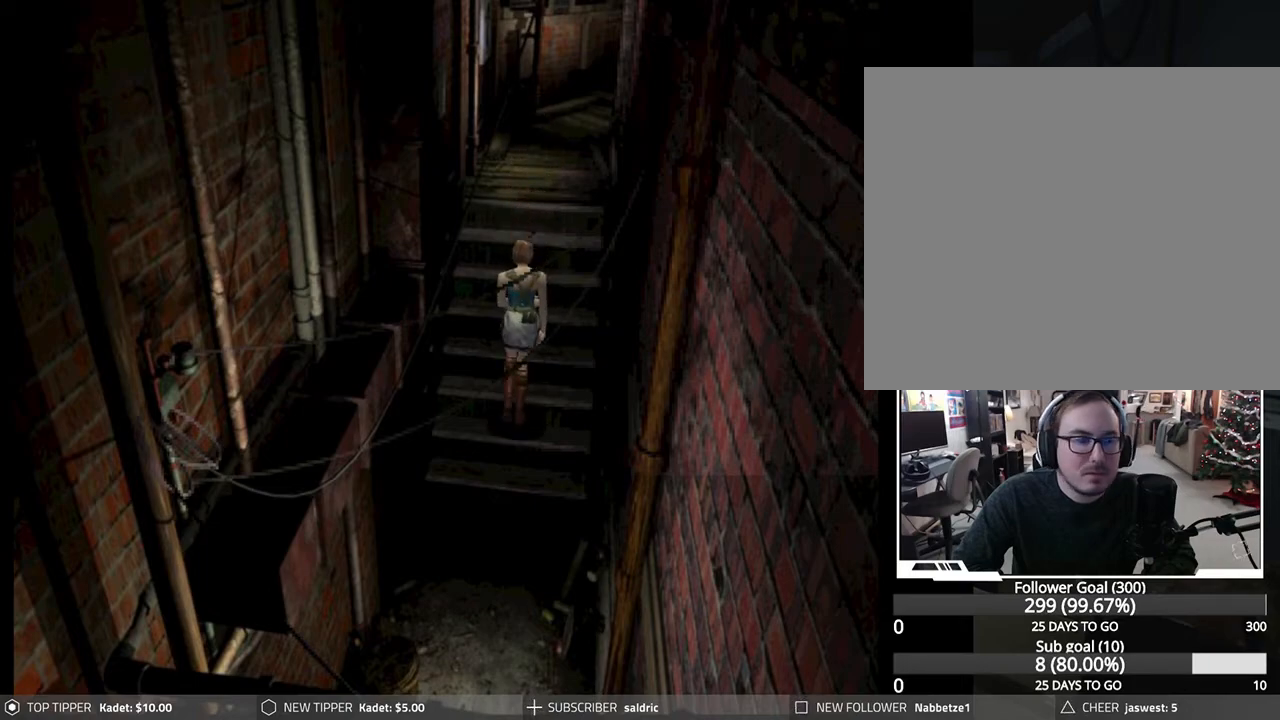
{"buttons": ["DPAD_DOWN"], "left_stick": "center", "events": []}
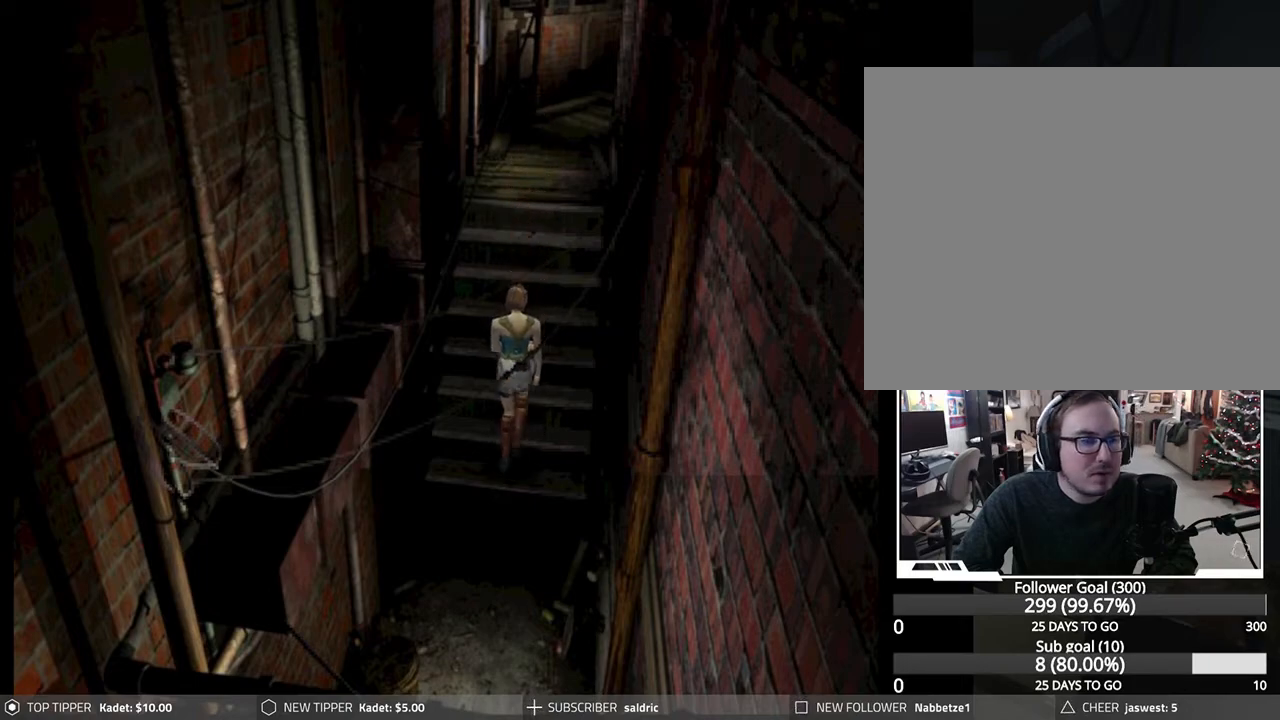
{"buttons": ["DPAD_DOWN"], "left_stick": "center", "events": []}
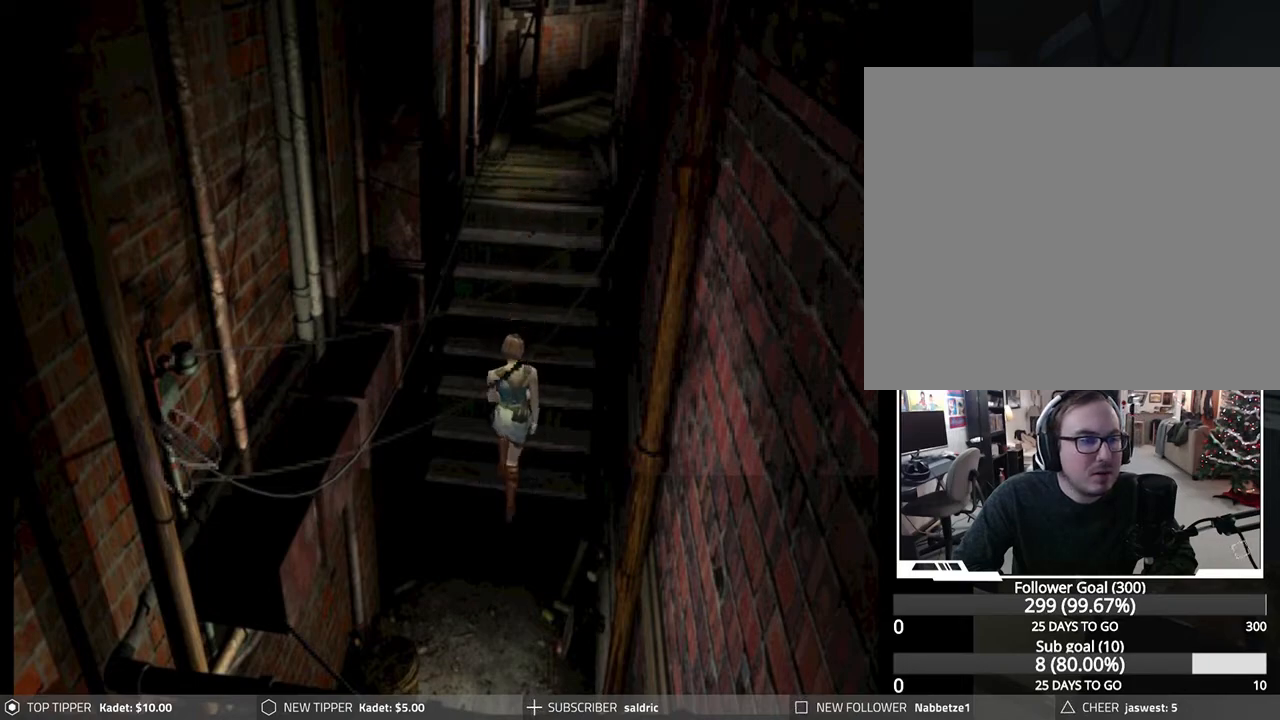
{"buttons": ["DPAD_DOWN"], "left_stick": "center", "events": []}
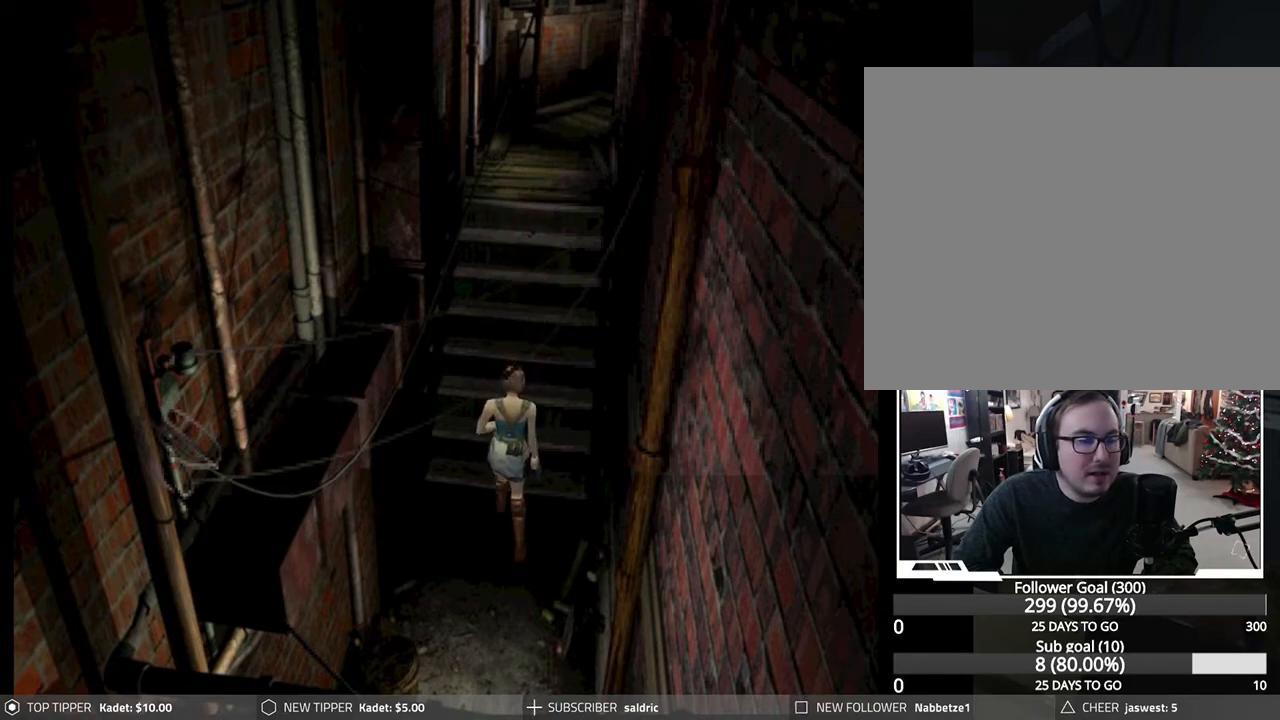
{"buttons": ["DPAD_DOWN"], "left_stick": "center", "events": []}
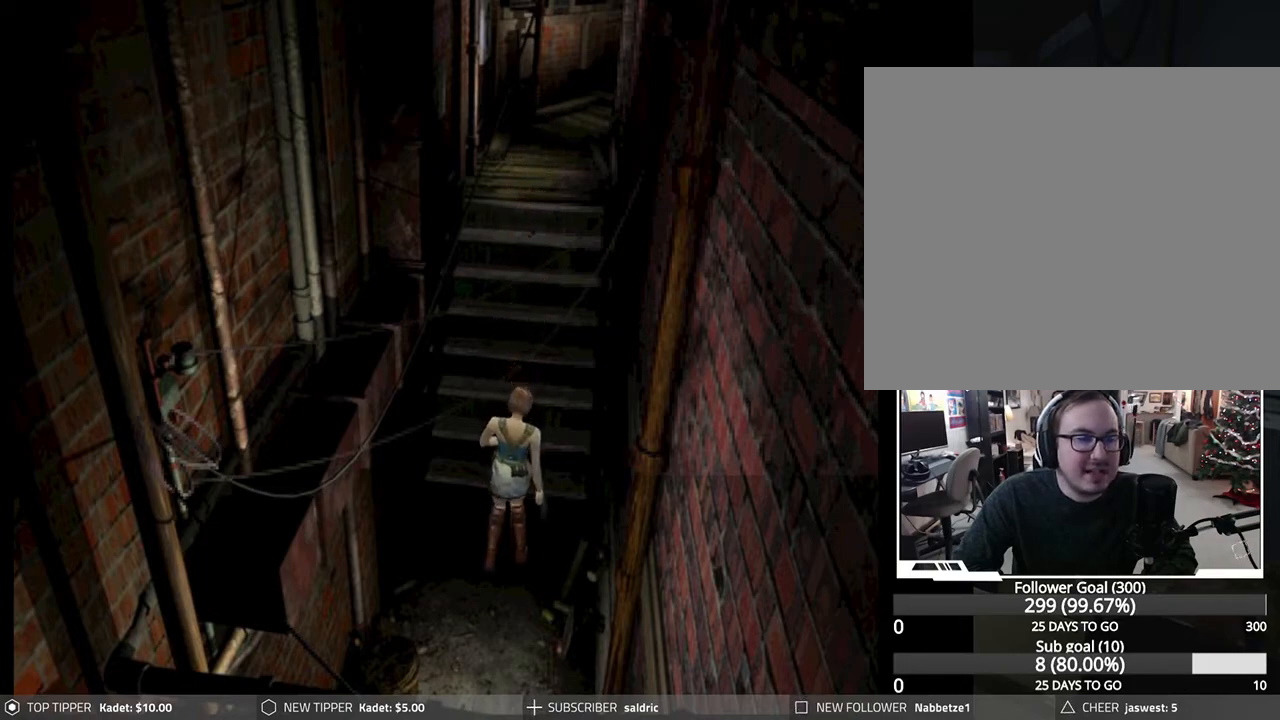
{"buttons": ["DPAD_DOWN"], "left_stick": "center", "events": []}
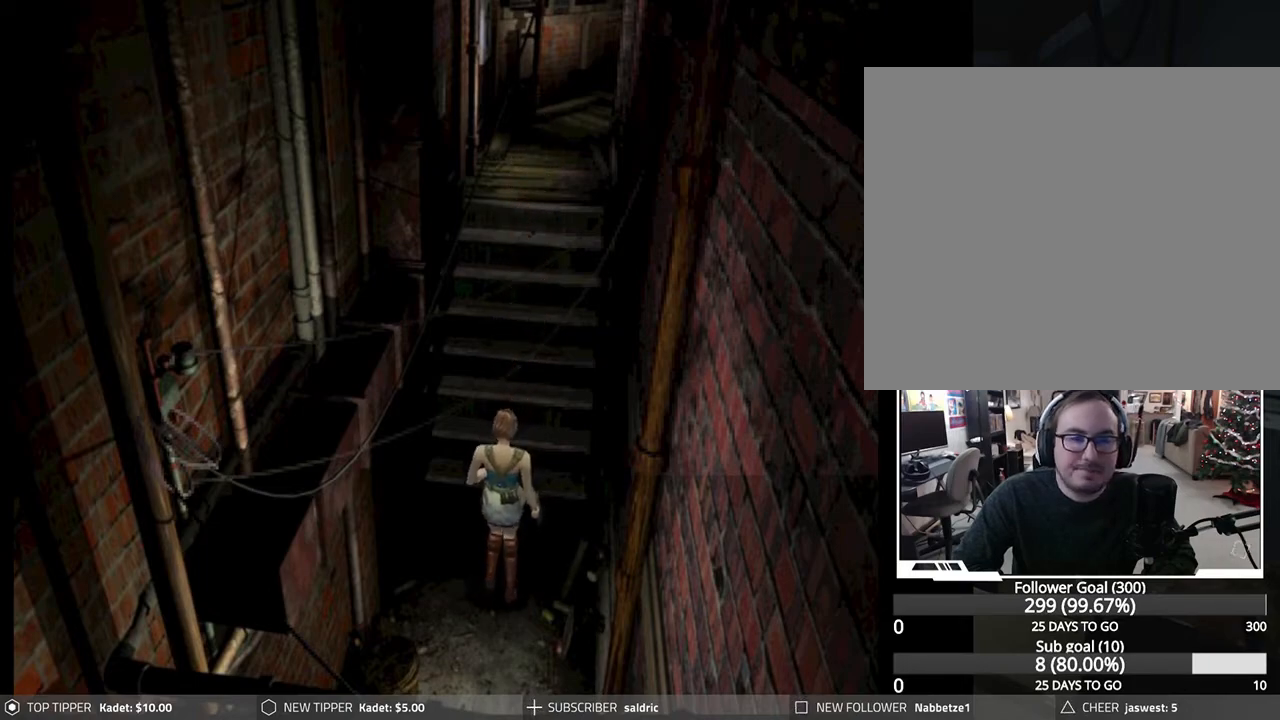
{"buttons": ["DPAD_DOWN"], "left_stick": "center", "events": []}
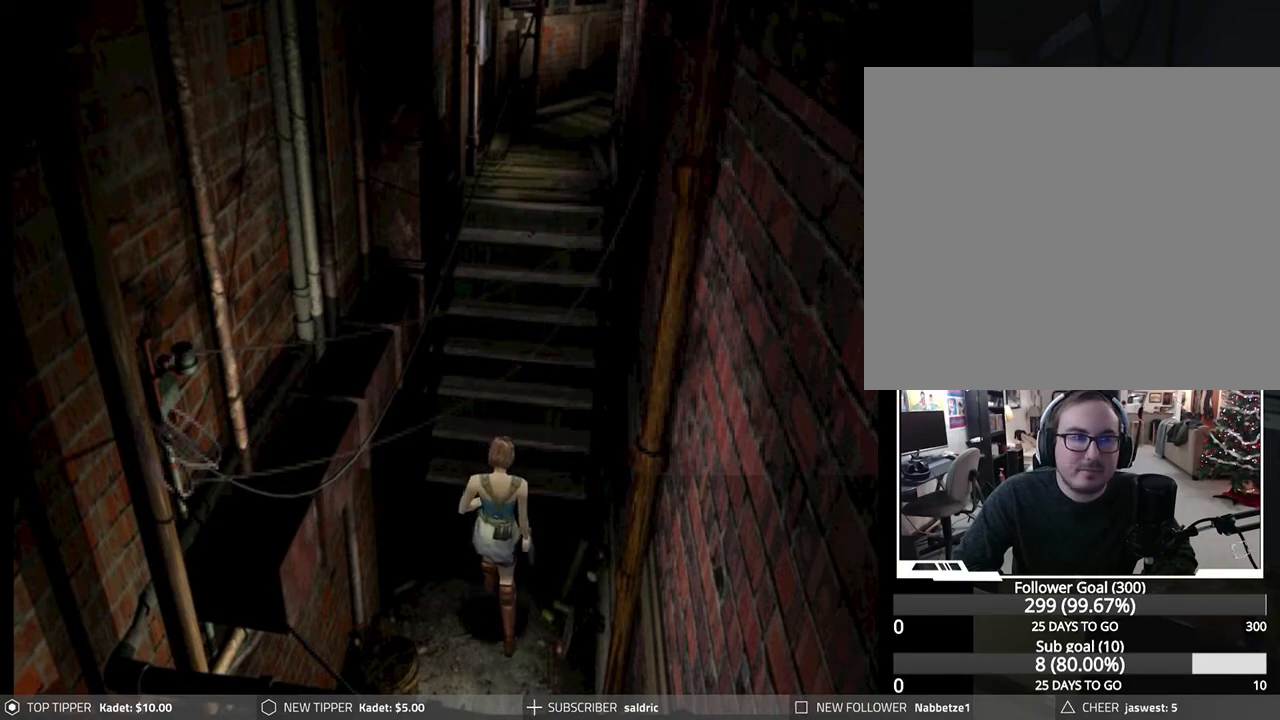
{"buttons": ["DPAD_DOWN"], "left_stick": "center", "events": []}
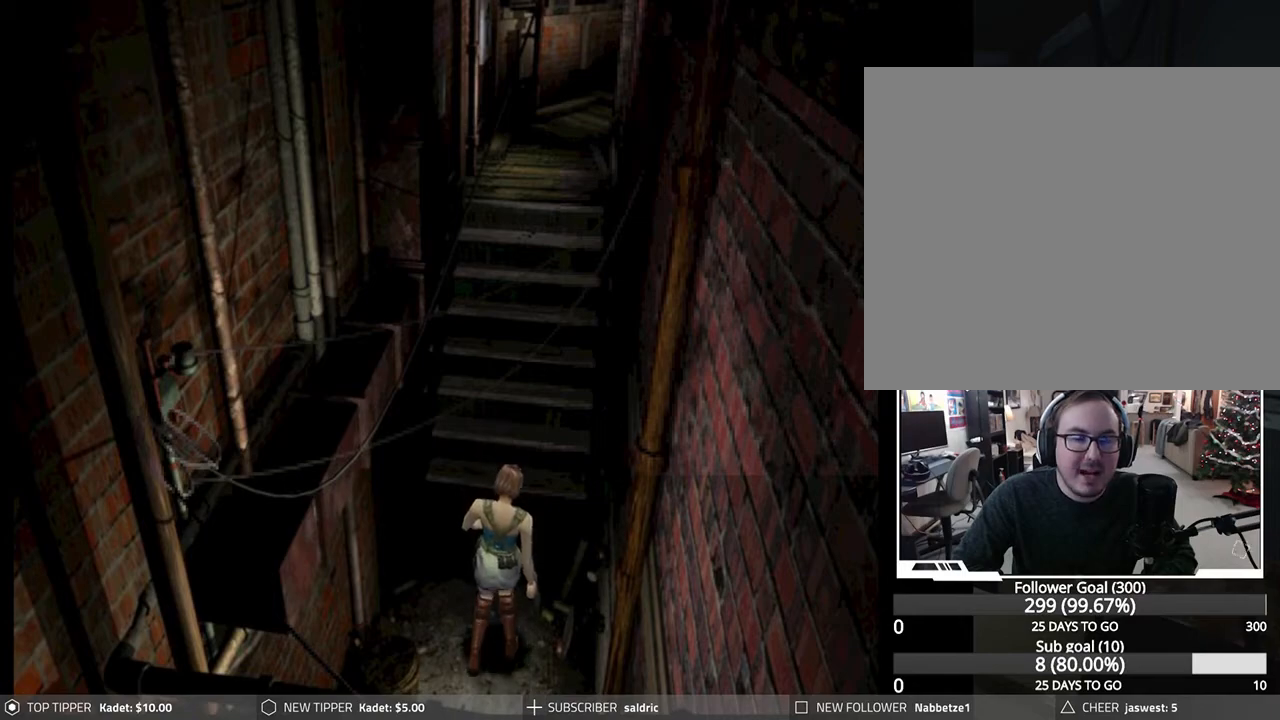
{"buttons": ["DPAD_DOWN"], "left_stick": "center", "events": []}
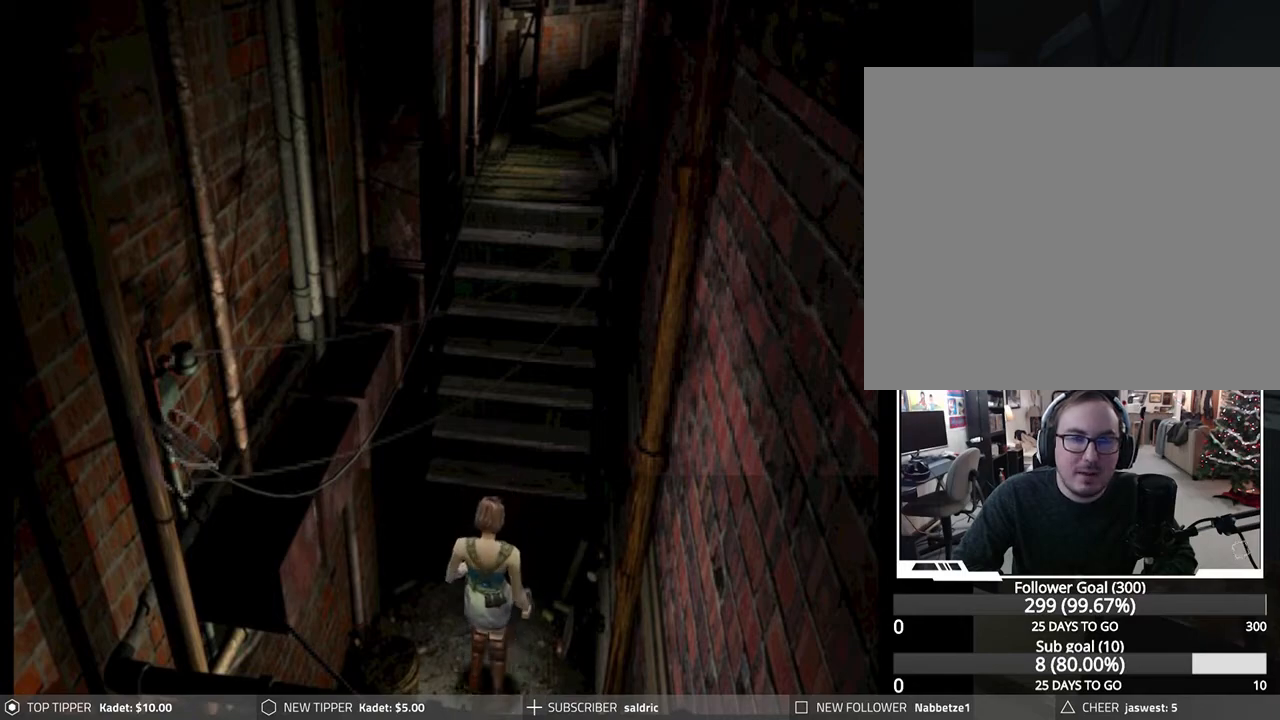
{"buttons": ["DPAD_DOWN"], "left_stick": "center", "events": []}
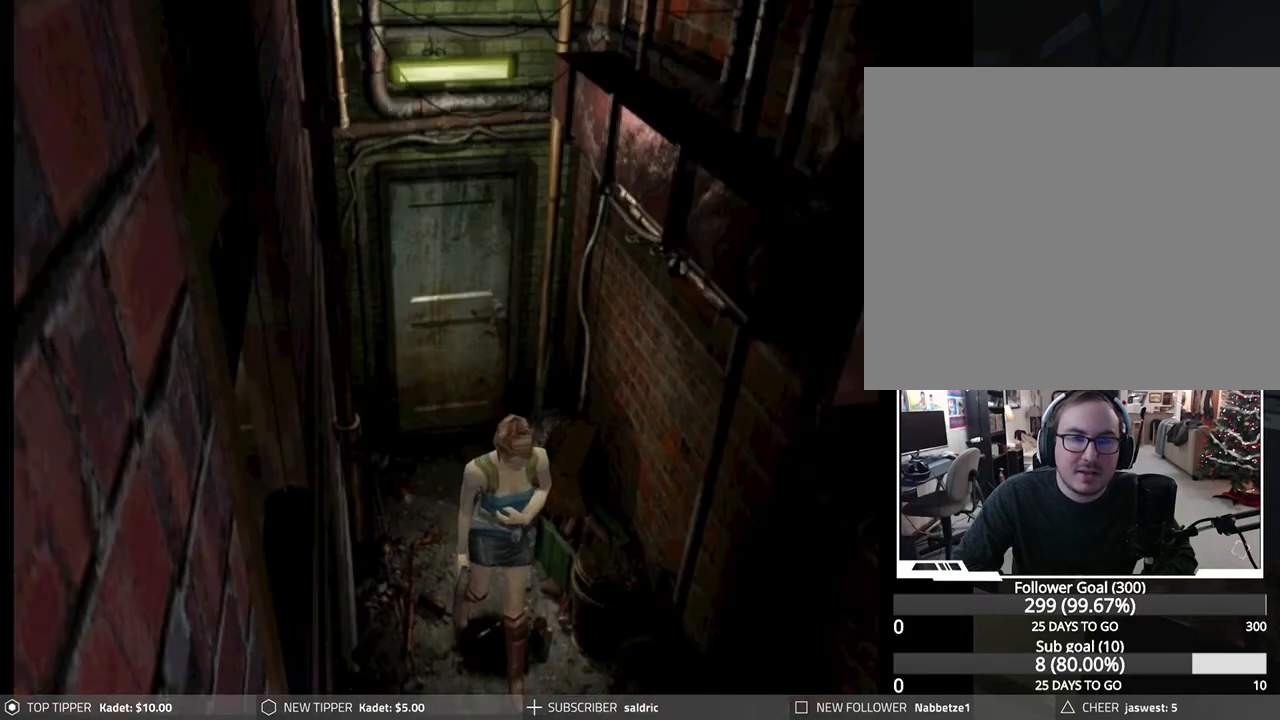
{"buttons": ["DPAD_DOWN"], "left_stick": "center", "events": []}
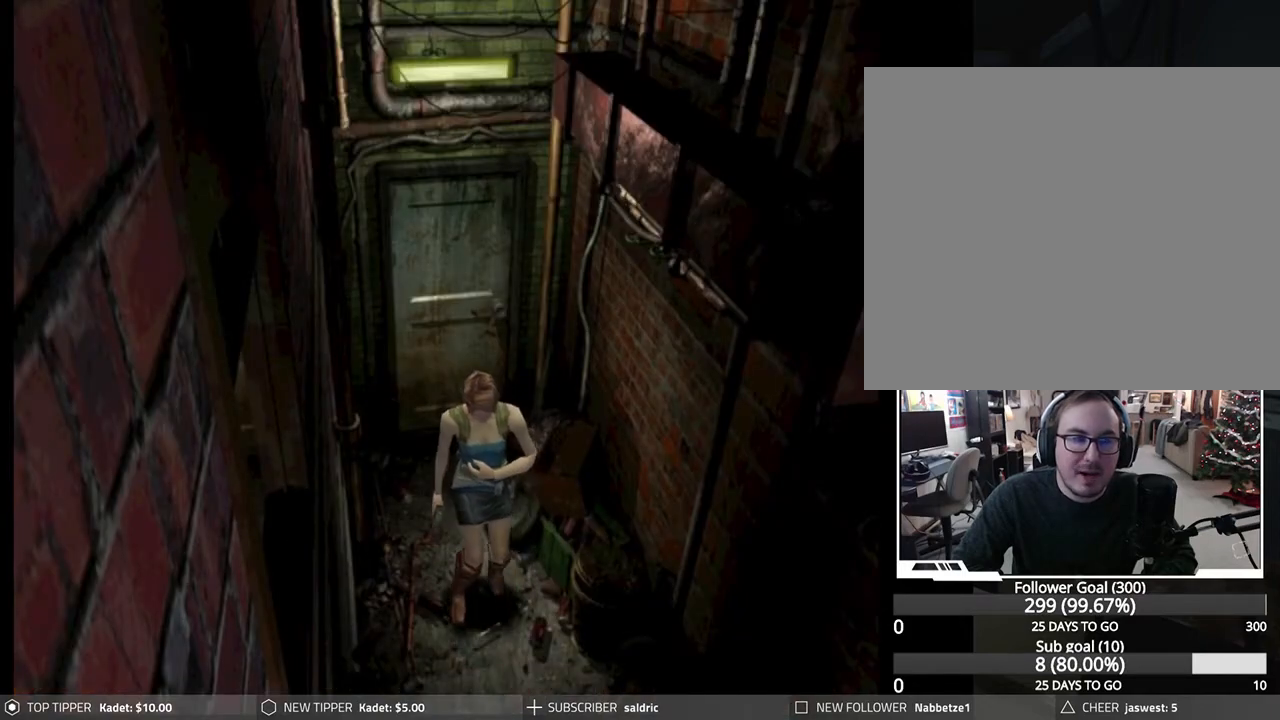
{"buttons": ["DPAD_DOWN"], "left_stick": "center", "events": []}
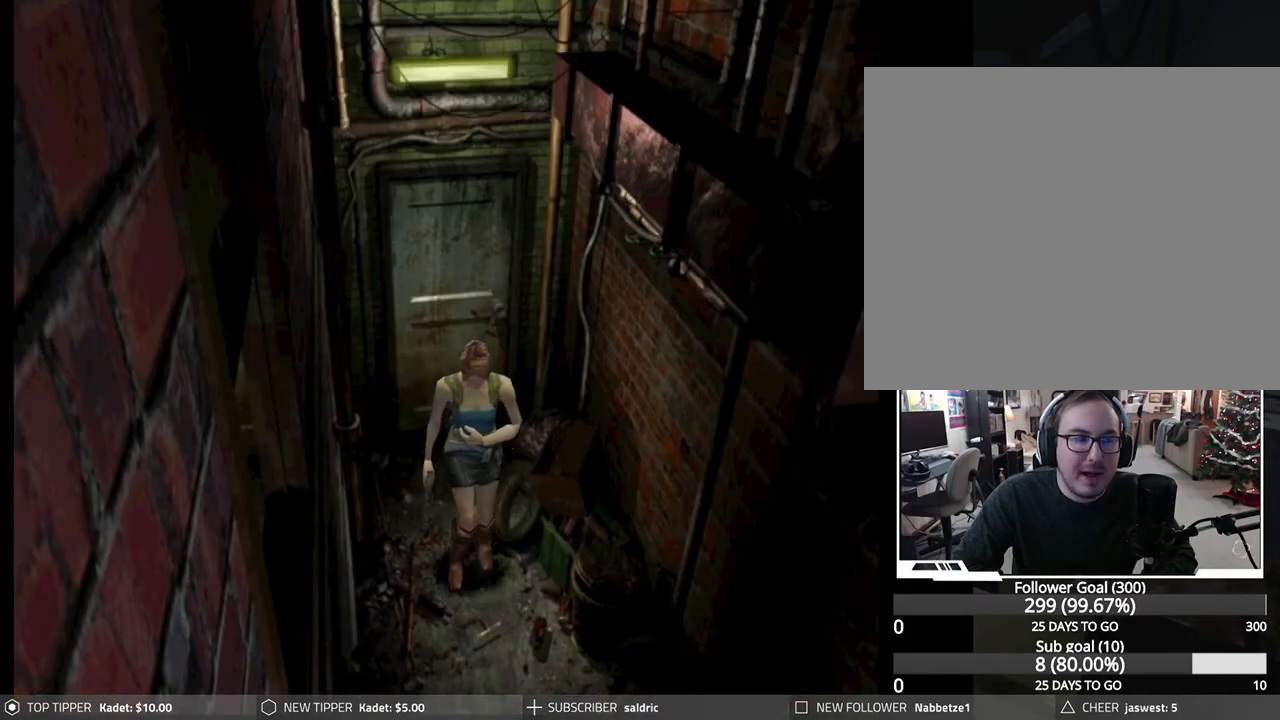
{"buttons": ["DPAD_DOWN"], "left_stick": "center", "events": []}
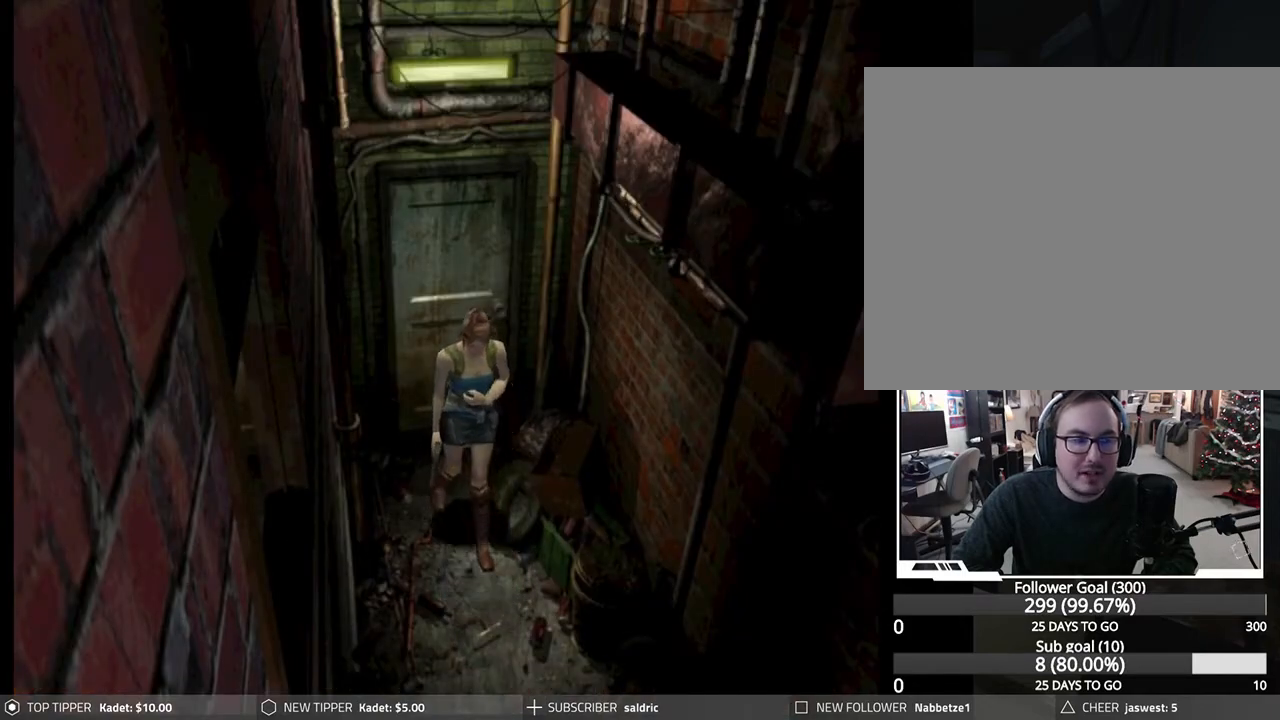
{"buttons": ["DPAD_DOWN"], "left_stick": "center", "events": []}
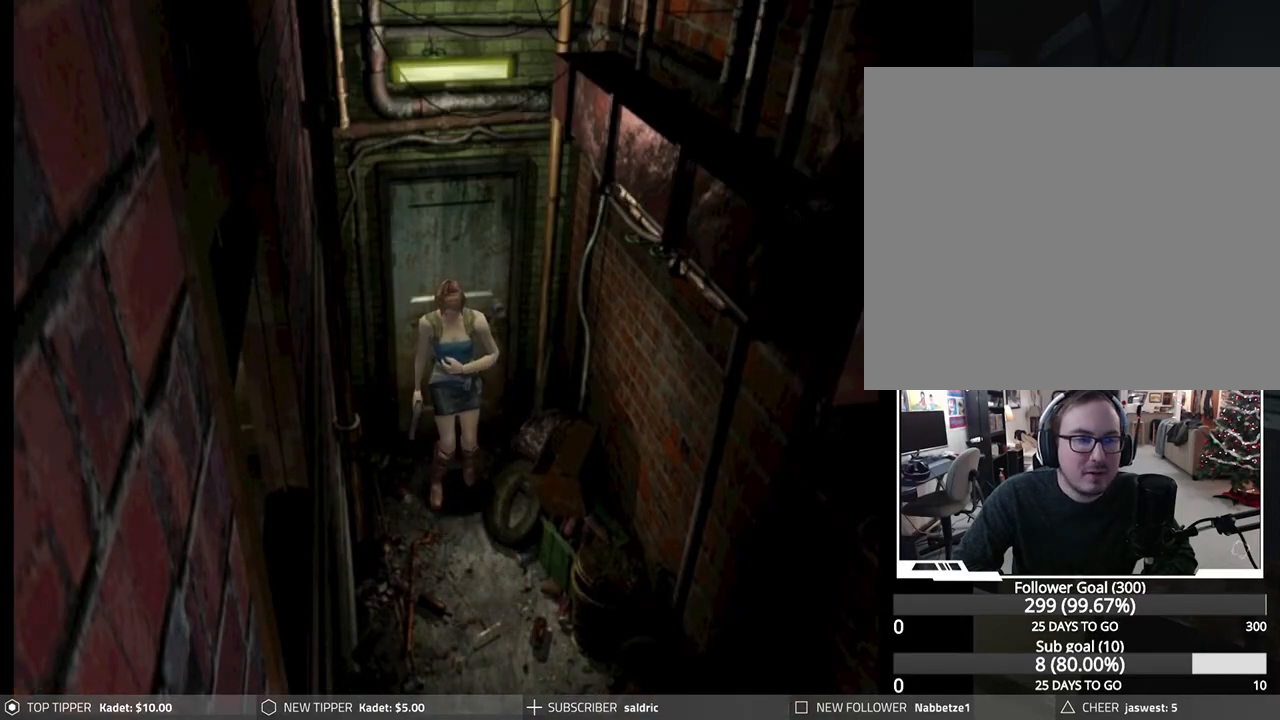
{"buttons": ["DPAD_LEFT"], "left_stick": "center", "events": [[500, "DPAD_DOWN", "up"], [500, "DPAD_LEFT", "down"]]}
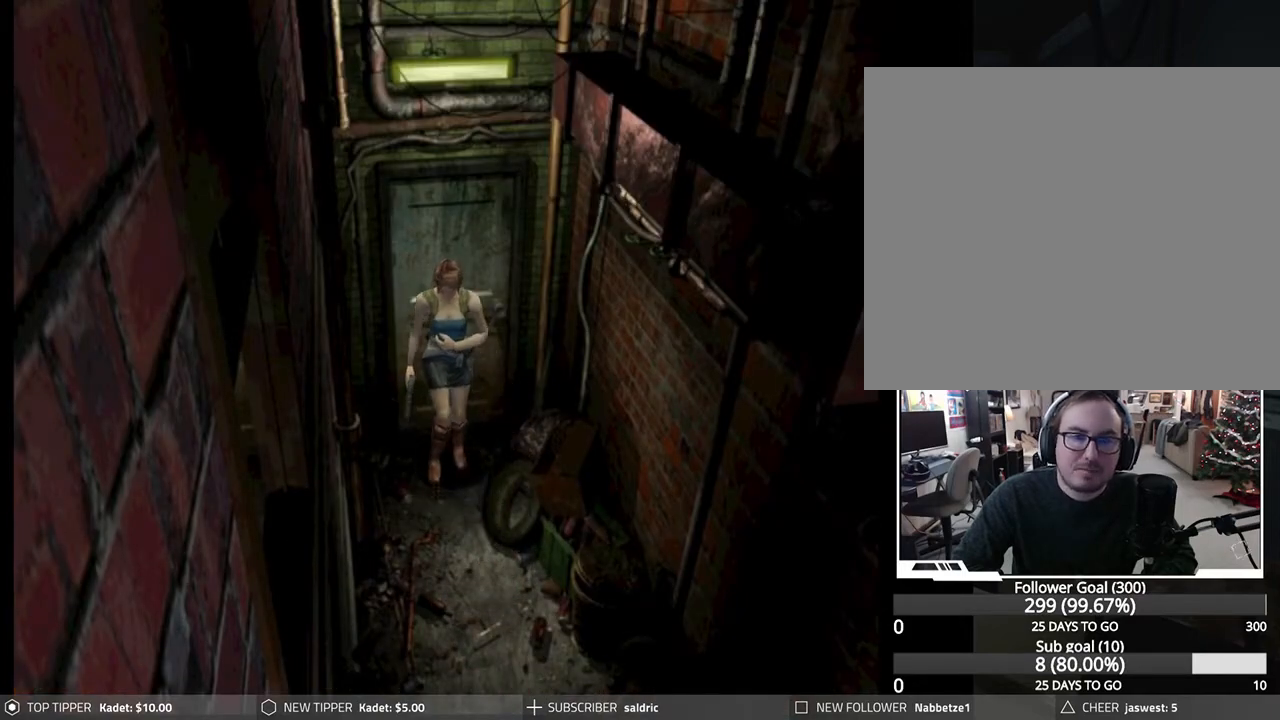
{"buttons": ["DPAD_LEFT"], "left_stick": "center", "events": []}
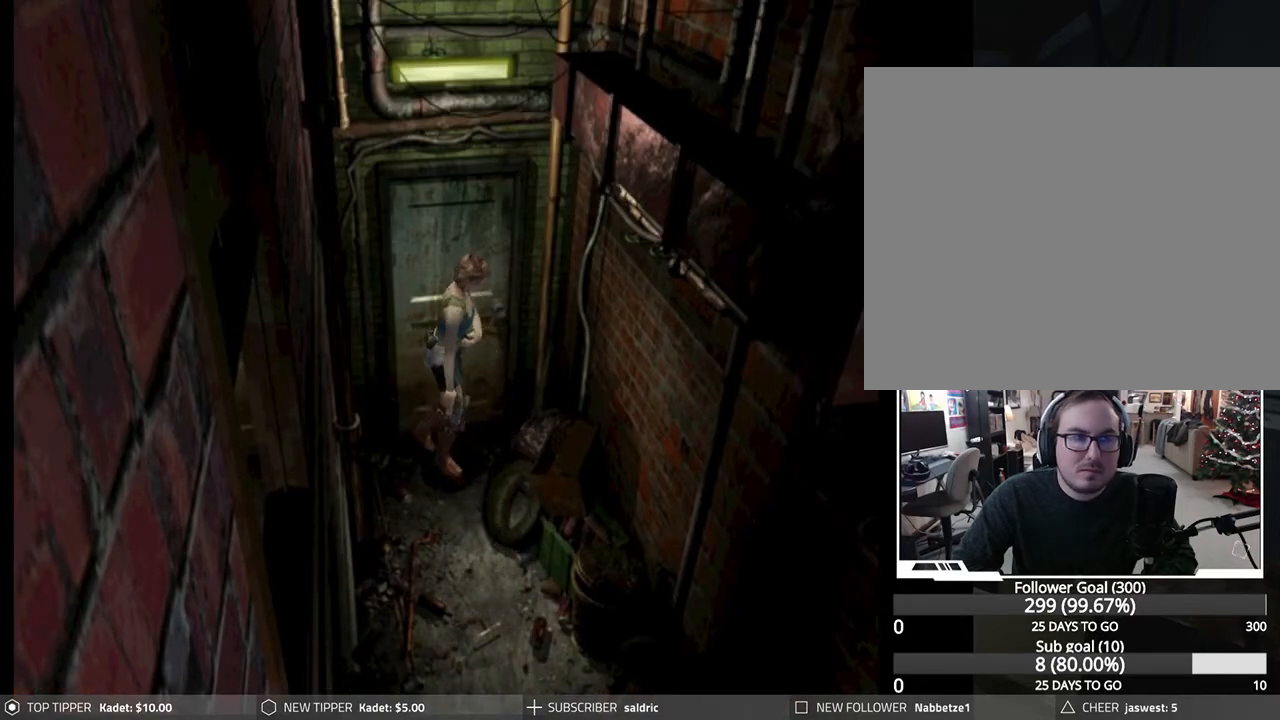
{"buttons": ["DPAD_LEFT"], "left_stick": "center", "events": []}
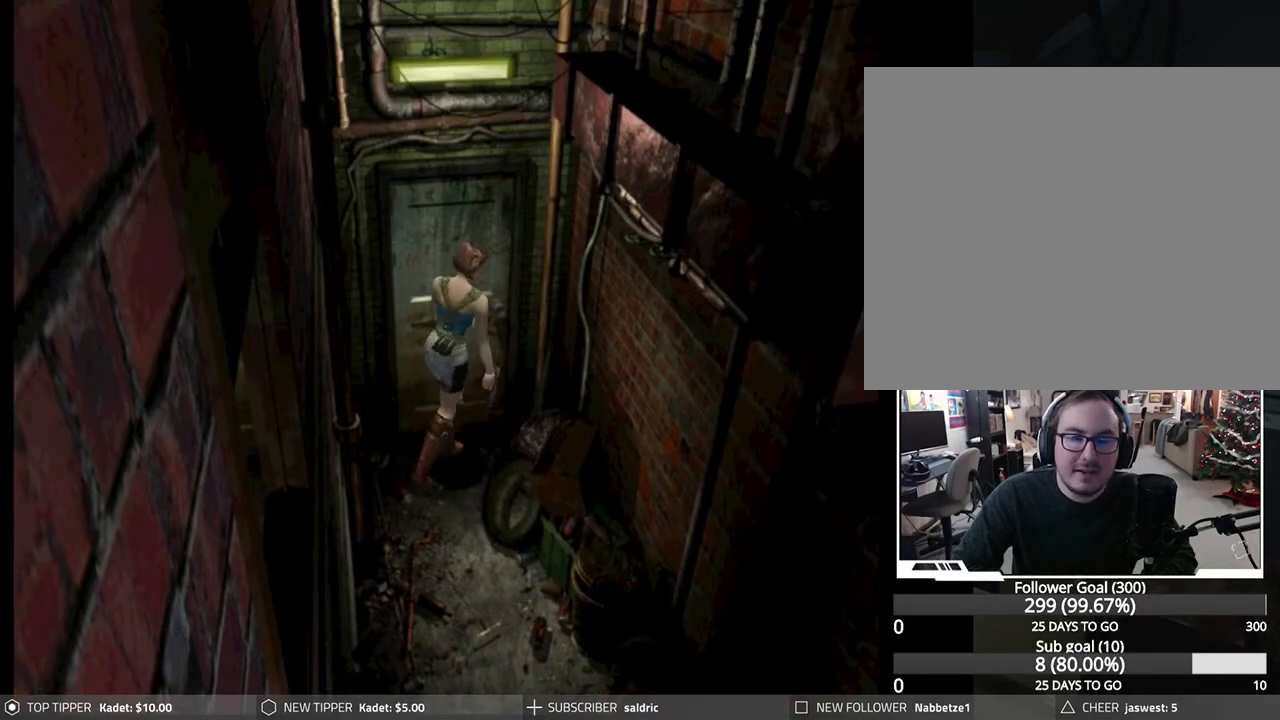
{"buttons": ["CROSS"], "left_stick": "center", "events": [[317, "CROSS", "down"], [433, "CROSS", "up"], [450, "DPAD_LEFT", "up"], [483, "CROSS", "down"]]}
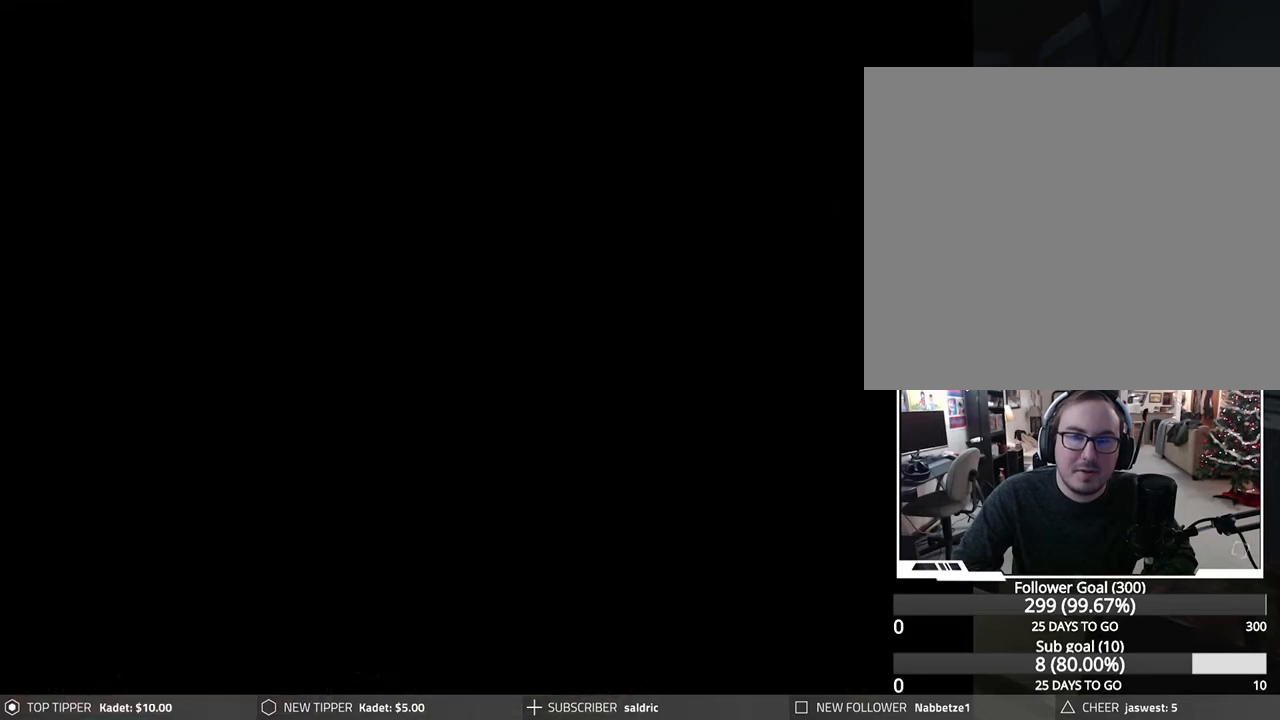
{"buttons": [], "left_stick": "center", "events": [[117, "CROSS", "up"], [150, "CROSS", "down"], [300, "CROSS", "up"]]}